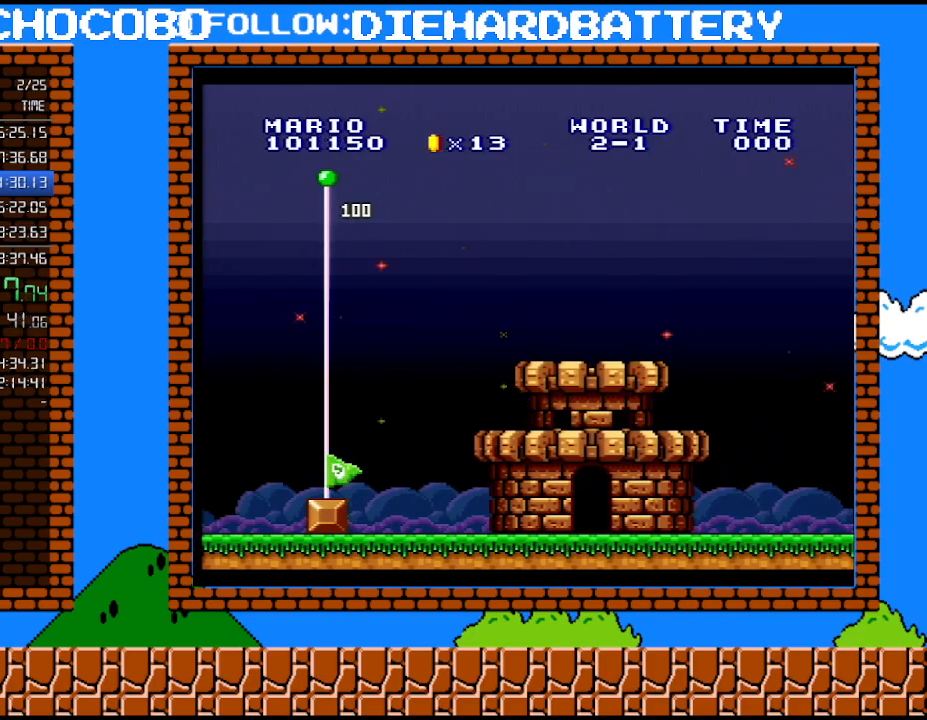
Gameplay with a controller (Nintendo layout); each line is a JSON object with the inputs held at the frame after it. "events" lists button and stick changes between this image and that frame as [ms after this image, input, new state], when the widget could be followed in between. Not read: HOME L3 R3.
{"buttons": [], "events": [[400, "B", "down"], [500, "B", "up"]]}
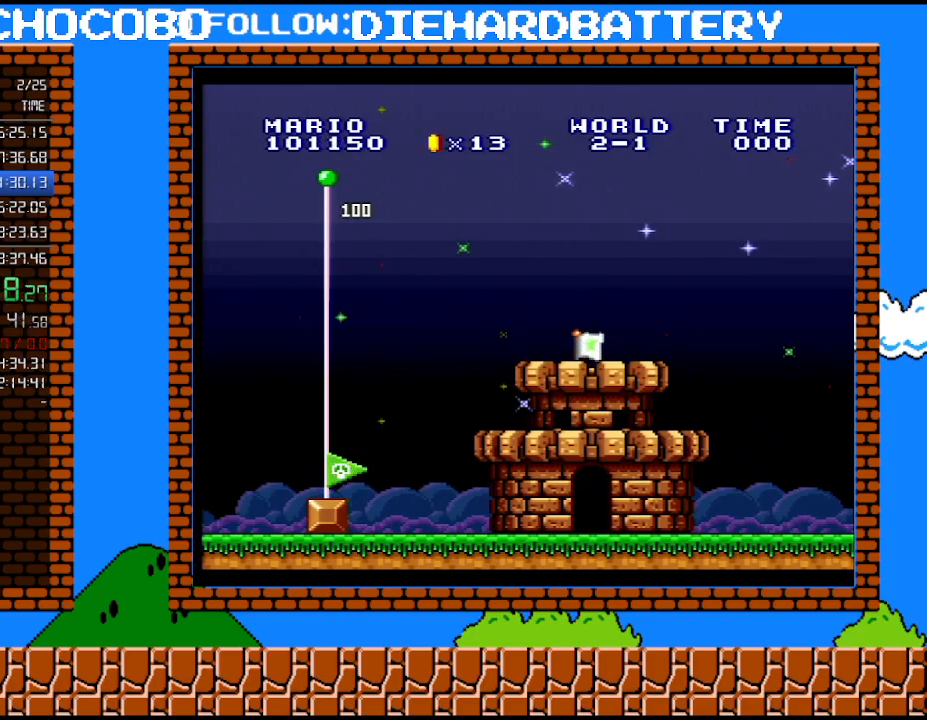
{"buttons": ["B"], "events": [[67, "B", "down"], [150, "B", "up"], [217, "B", "down"], [283, "B", "up"], [367, "B", "down"], [433, "B", "up"], [500, "B", "down"]]}
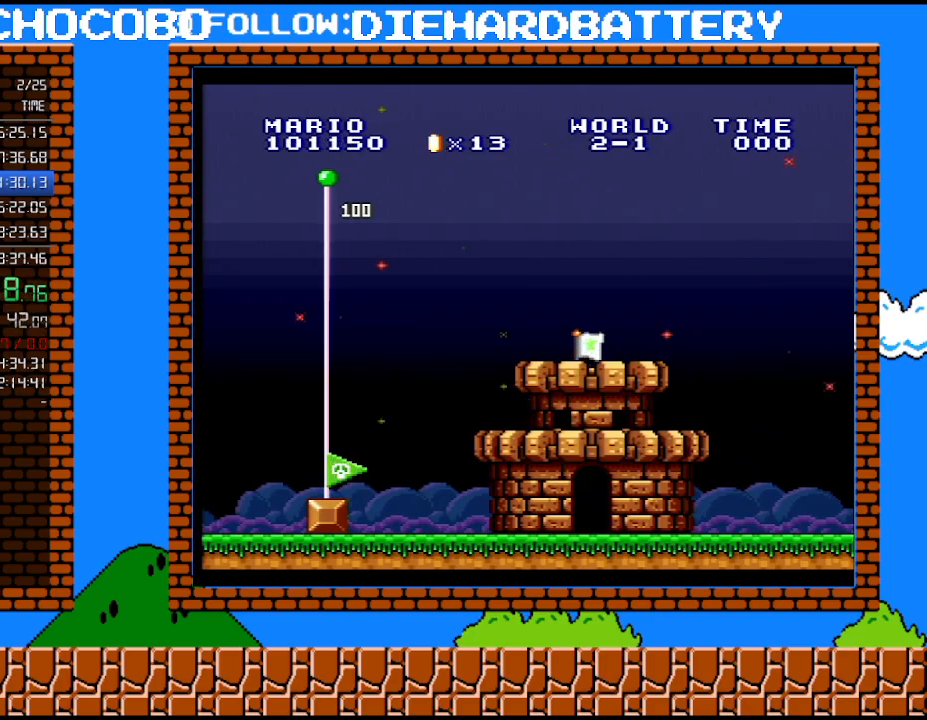
{"buttons": ["B"], "events": [[100, "B", "up"], [150, "B", "down"], [217, "B", "up"], [317, "B", "down"], [400, "B", "up"], [467, "B", "down"]]}
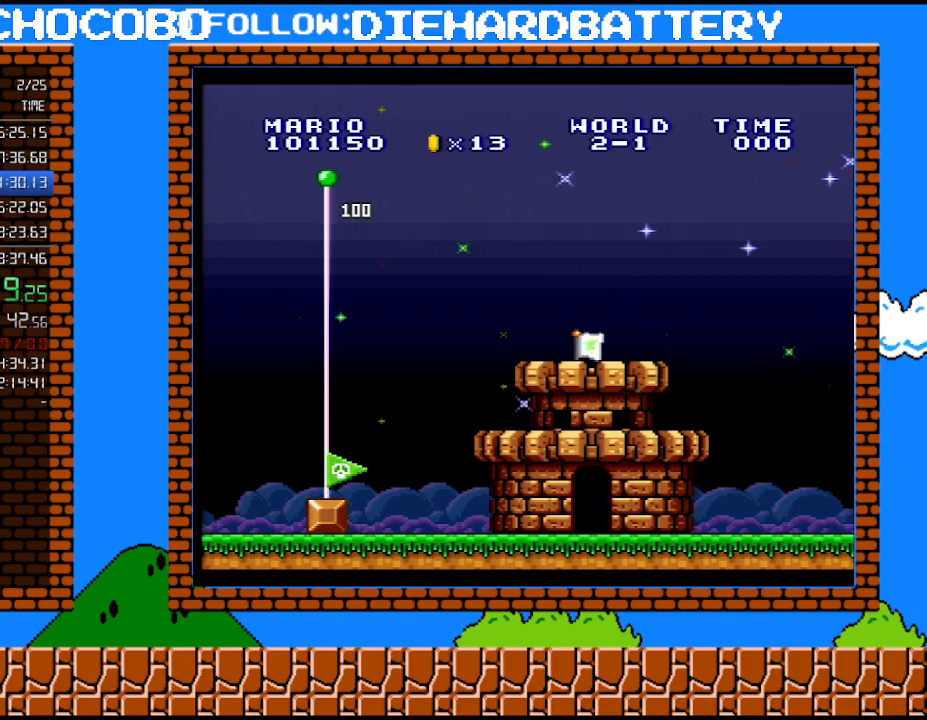
{"buttons": [], "events": [[67, "B", "up"], [117, "B", "down"], [183, "B", "up"], [250, "B", "down"], [317, "B", "up"], [367, "B", "down"], [467, "B", "up"]]}
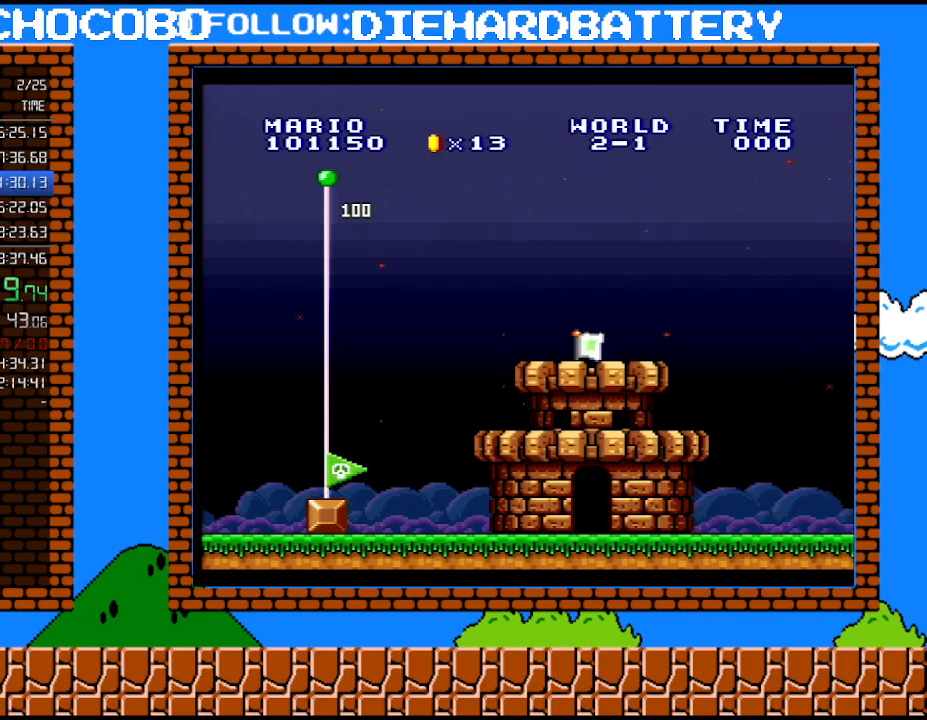
{"buttons": [], "events": [[67, "B", "down"], [217, "B", "up"], [317, "B", "down"], [367, "B", "up"], [433, "B", "down"], [500, "B", "up"]]}
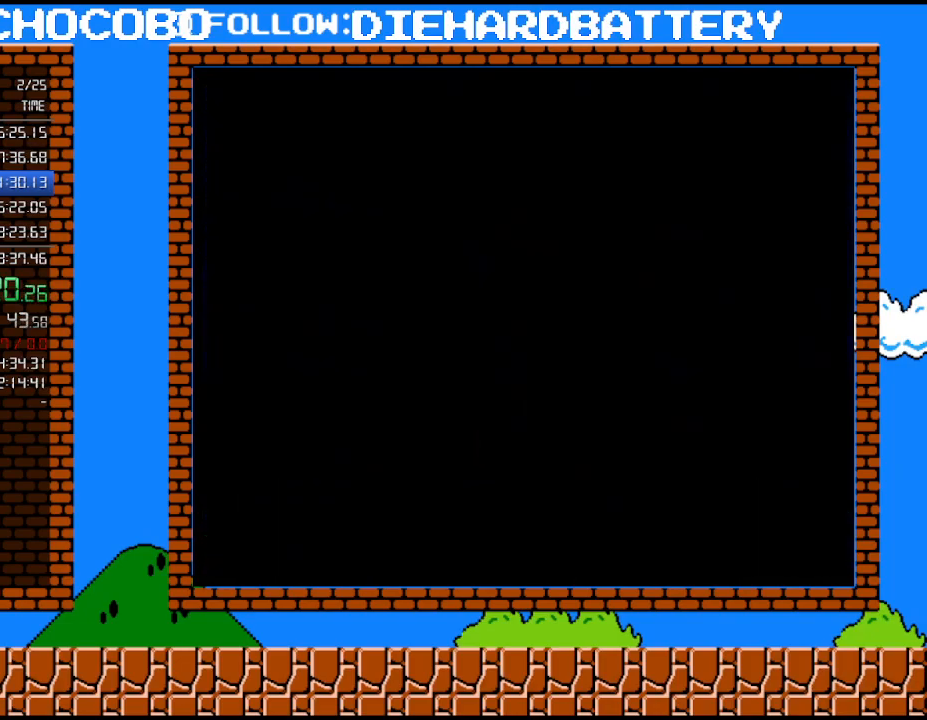
{"buttons": ["B", "DPAD_RIGHT"], "events": [[50, "B", "down"], [117, "B", "up"], [183, "B", "down"], [250, "B", "up"], [333, "B", "down"], [433, "DPAD_RIGHT", "down"]]}
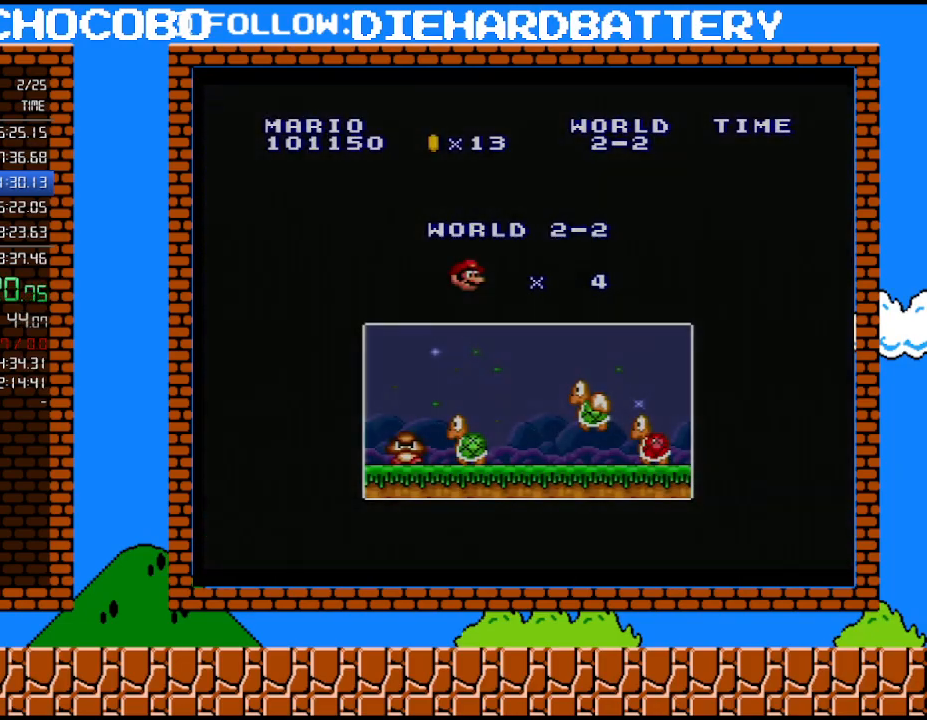
{"buttons": ["Y", "DPAD_RIGHT"], "events": [[150, "B", "up"], [200, "B", "down"], [283, "B", "up"], [433, "Y", "down"]]}
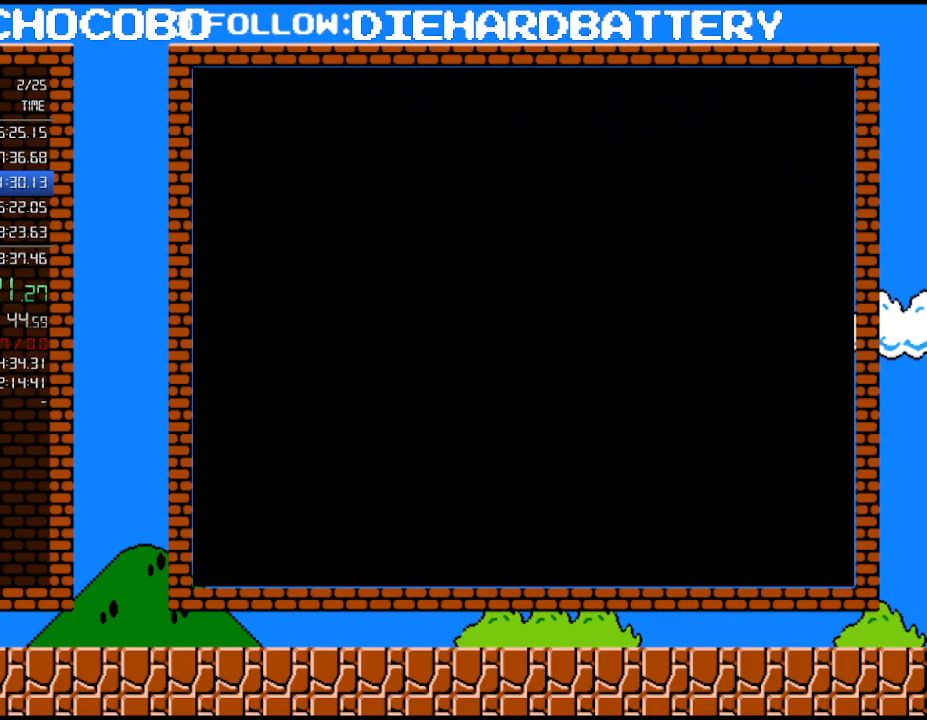
{"buttons": ["Y", "DPAD_RIGHT"], "events": []}
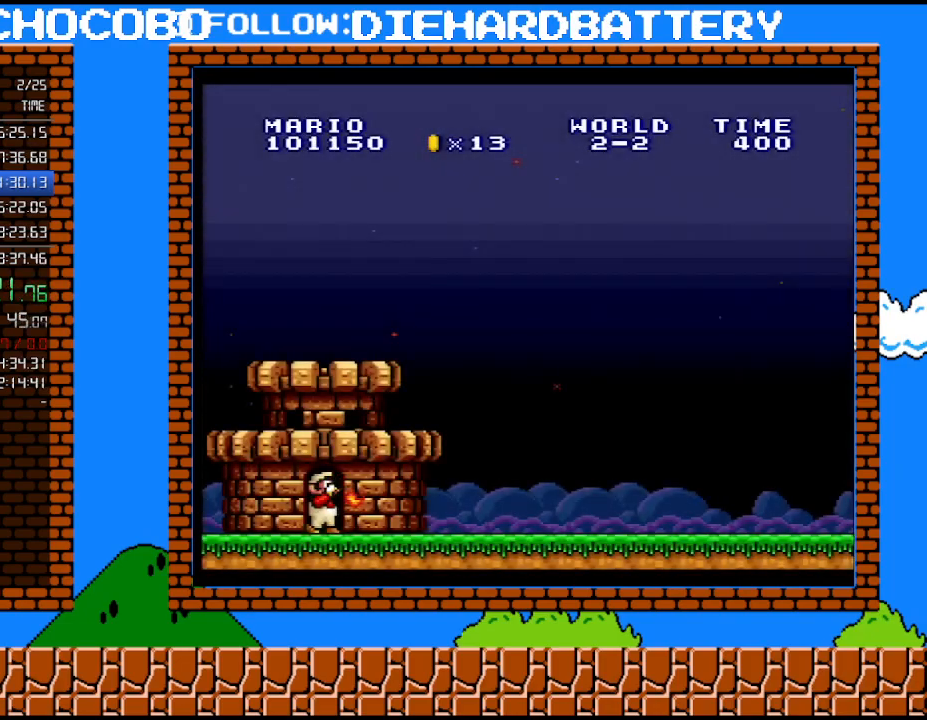
{"buttons": ["Y", "DPAD_RIGHT"], "events": []}
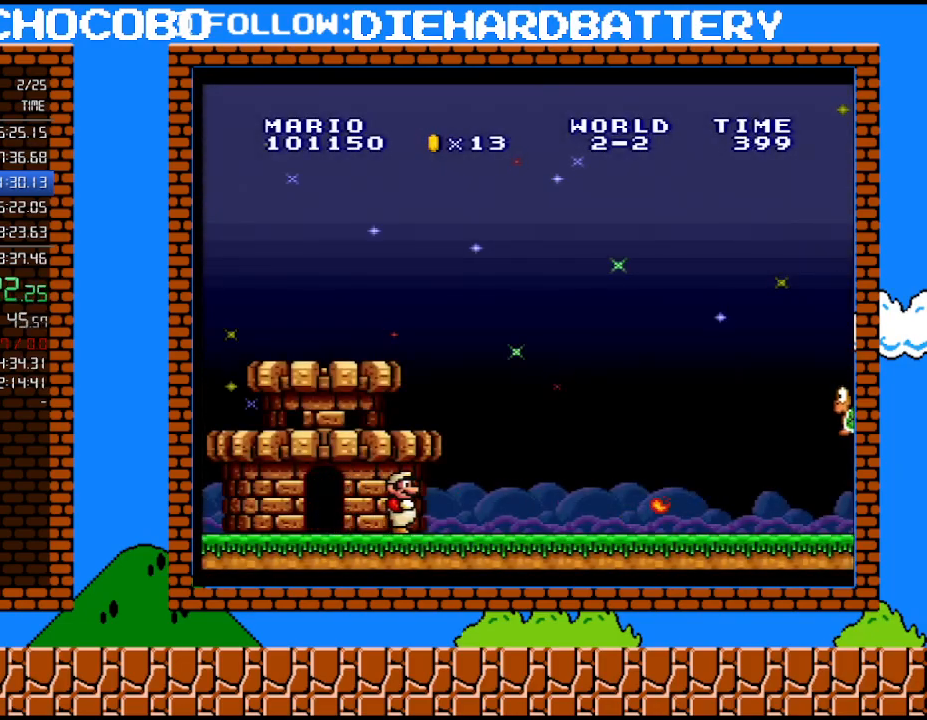
{"buttons": ["Y", "DPAD_RIGHT"], "events": []}
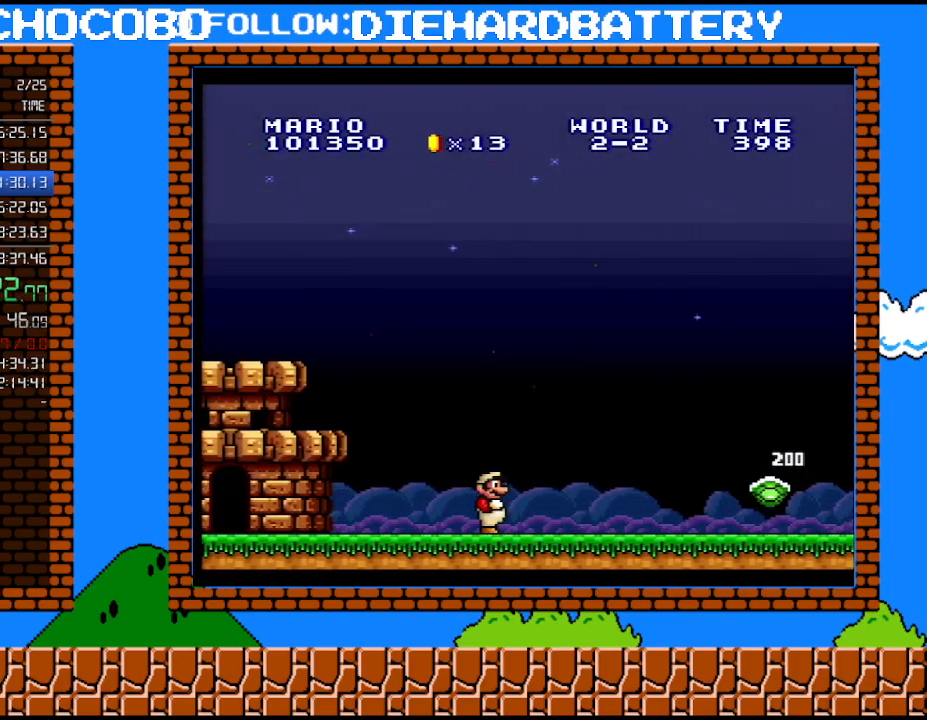
{"buttons": ["Y", "DPAD_RIGHT"], "events": []}
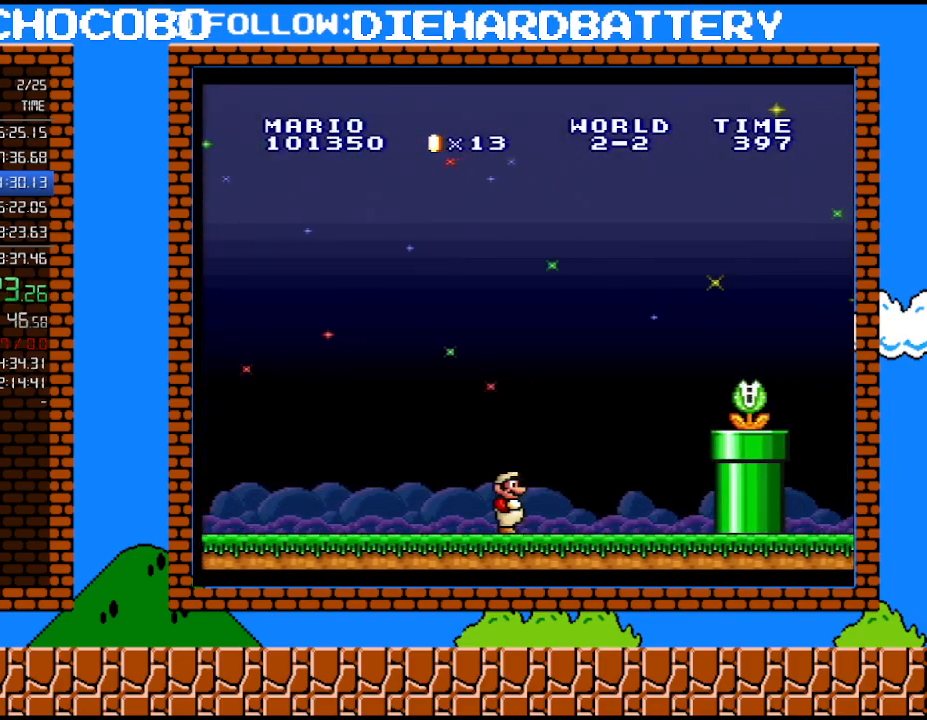
{"buttons": ["Y", "DPAD_RIGHT"], "events": [[217, "B", "down"], [217, "Y", "up"], [400, "B", "up"], [433, "Y", "down"]]}
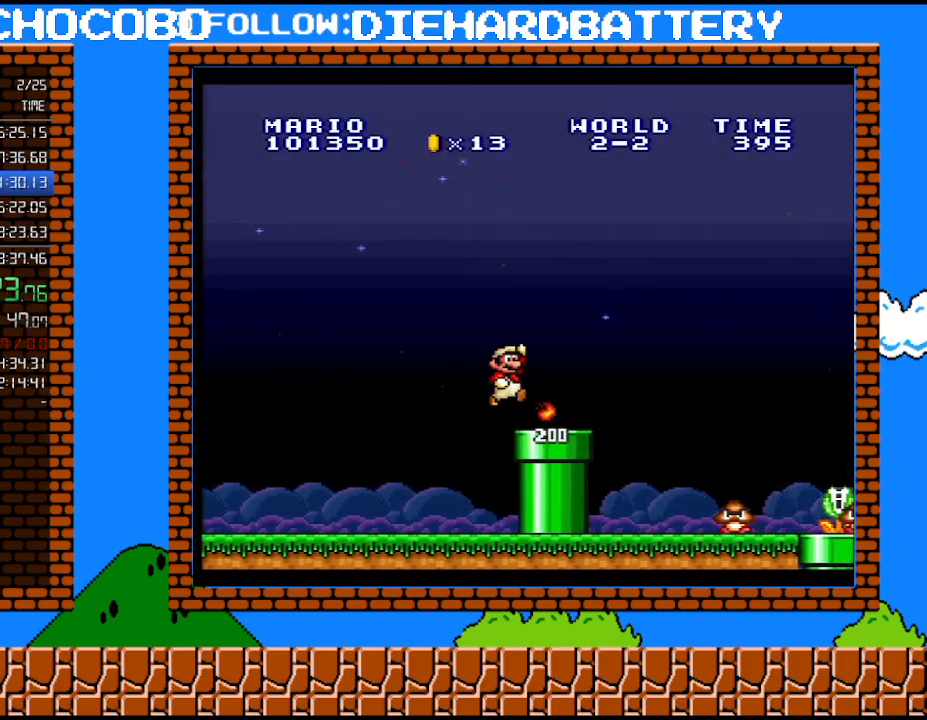
{"buttons": ["B", "Y", "DPAD_RIGHT"], "events": [[183, "B", "down"]]}
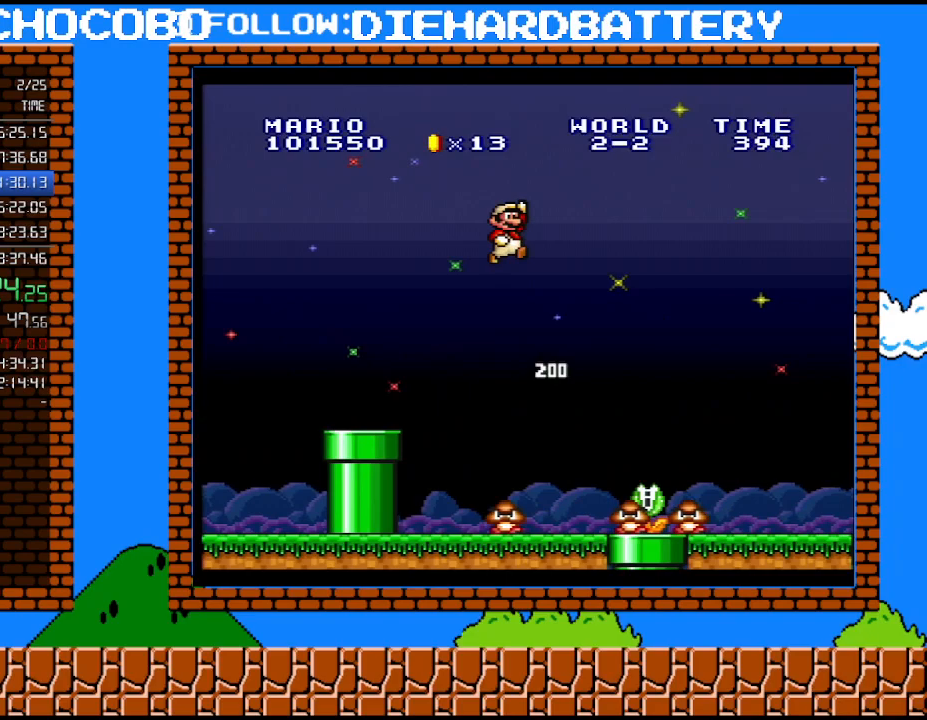
{"buttons": ["Y", "DPAD_RIGHT"], "events": [[117, "B", "up"]]}
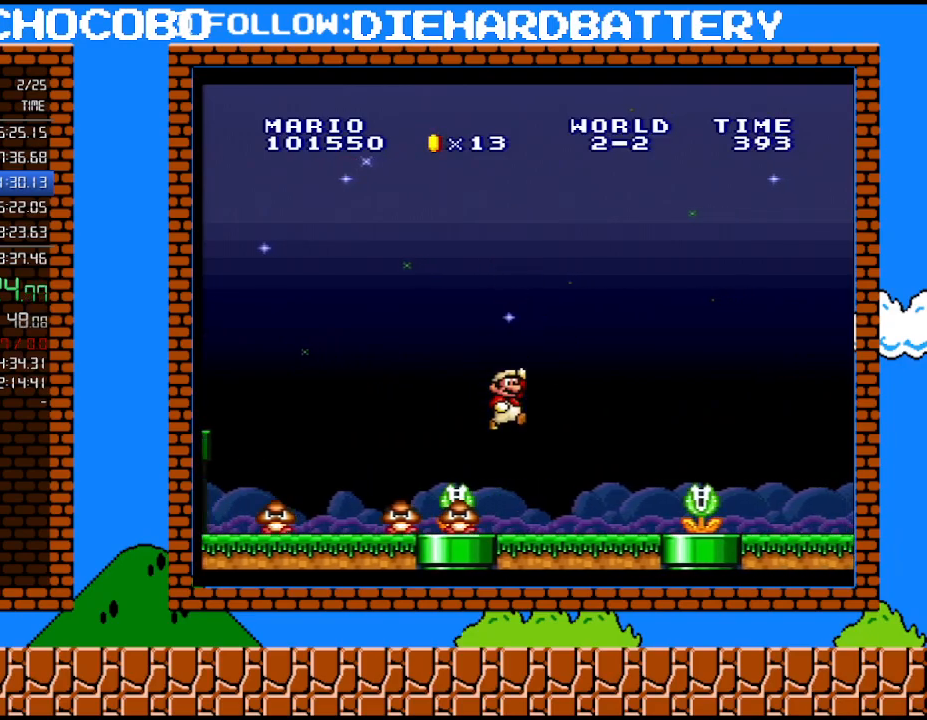
{"buttons": ["B", "Y", "DPAD_RIGHT"], "events": [[350, "B", "down"]]}
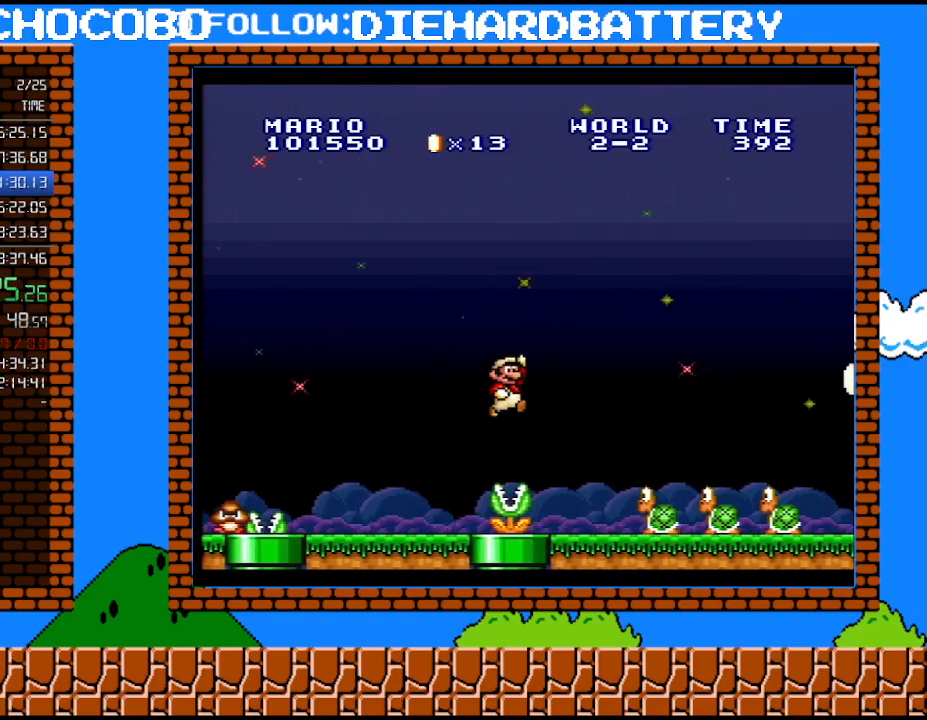
{"buttons": ["B", "Y", "DPAD_RIGHT"], "events": []}
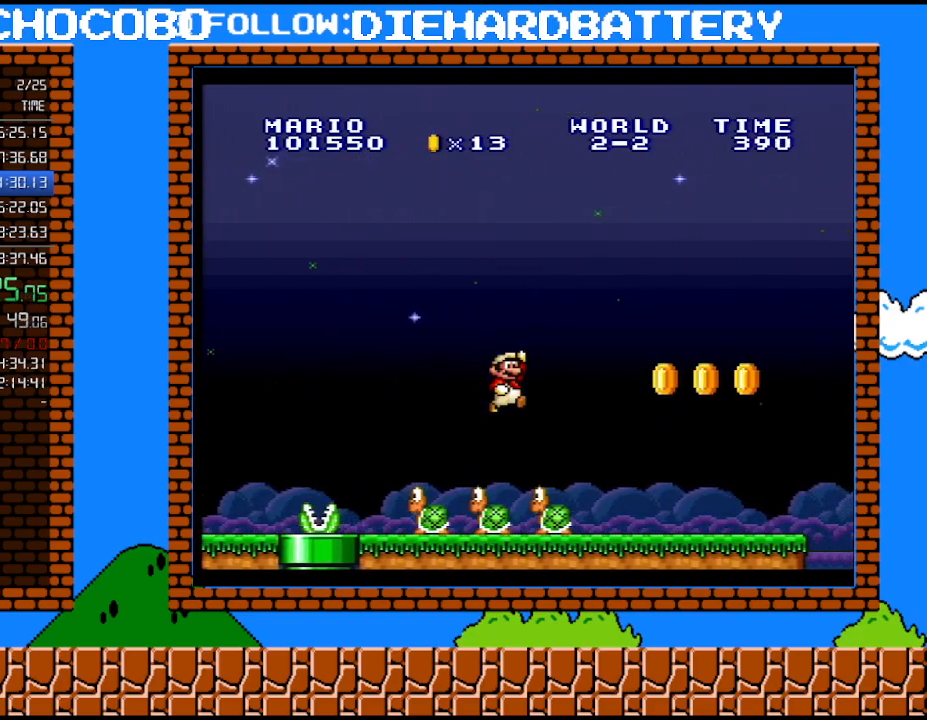
{"buttons": ["Y", "DPAD_RIGHT"], "events": [[117, "B", "up"]]}
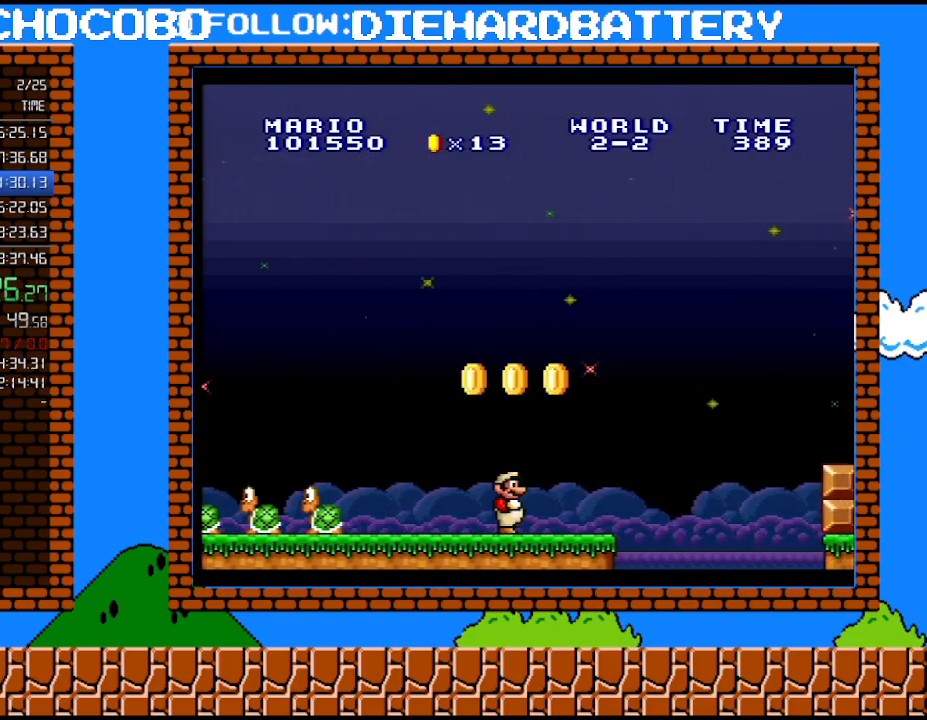
{"buttons": ["B", "Y", "DPAD_RIGHT"], "events": [[250, "B", "down"]]}
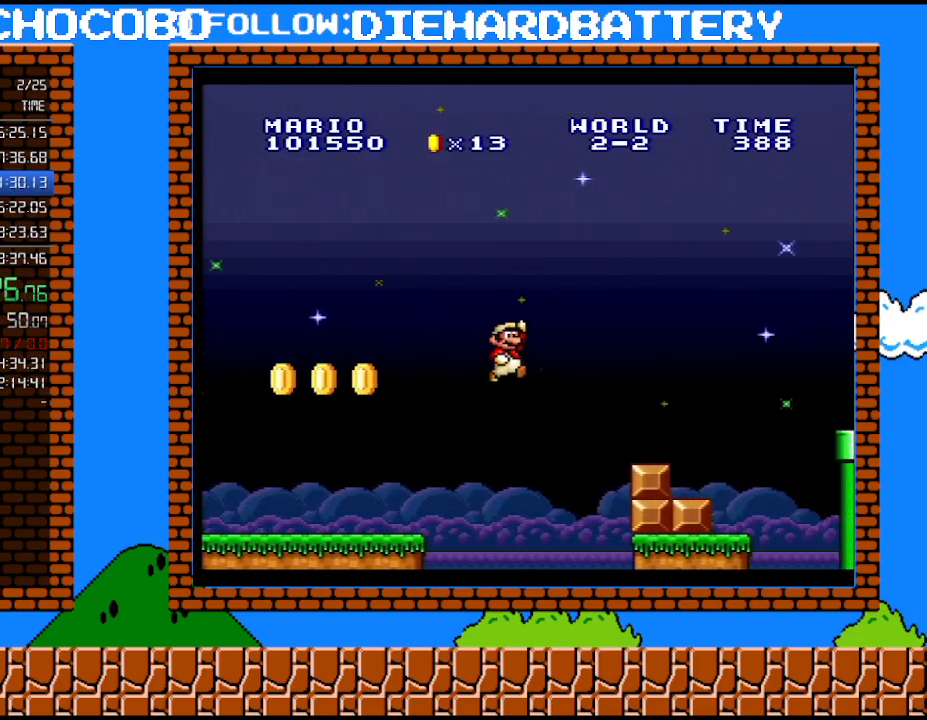
{"buttons": ["B", "DPAD_RIGHT"], "events": [[83, "B", "up"], [433, "B", "down"], [433, "Y", "up"]]}
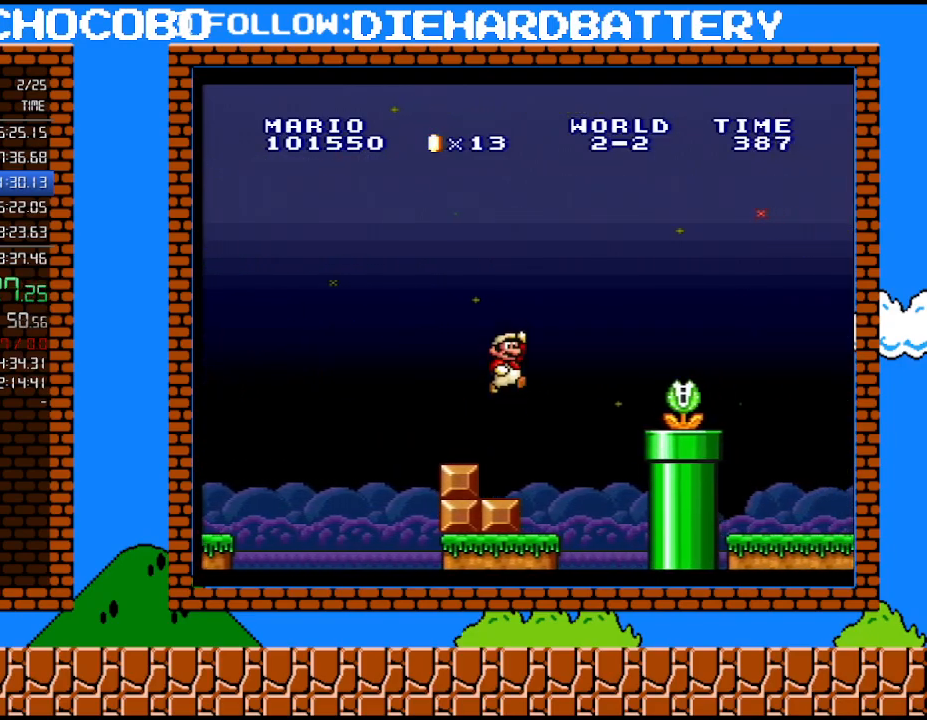
{"buttons": ["Y", "DPAD_RIGHT"], "events": [[117, "B", "up"], [117, "Y", "down"]]}
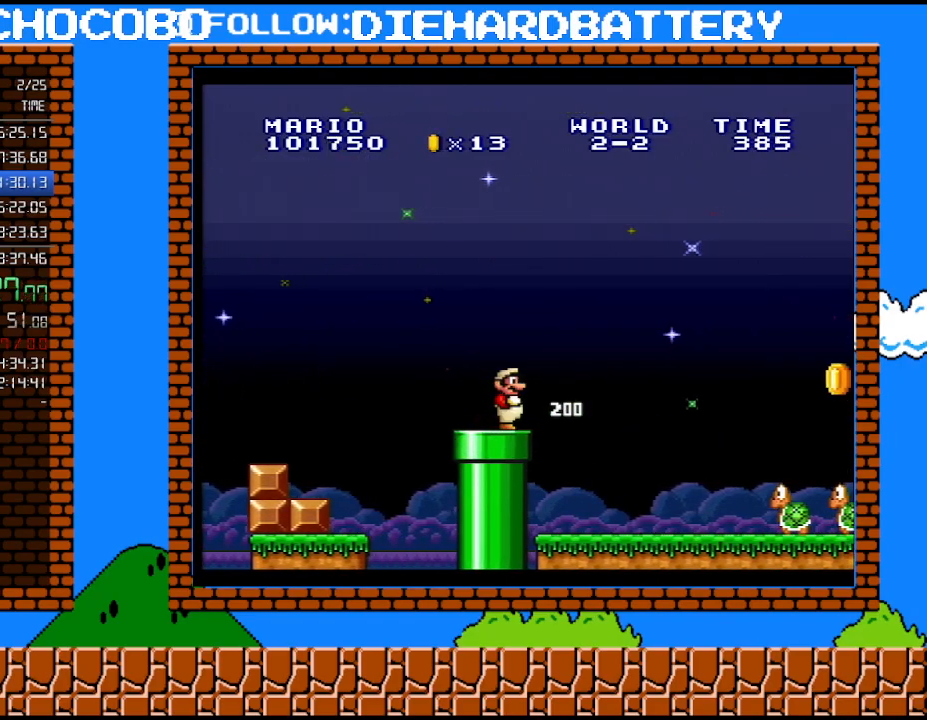
{"buttons": ["B", "Y", "DPAD_RIGHT"], "events": [[467, "B", "down"]]}
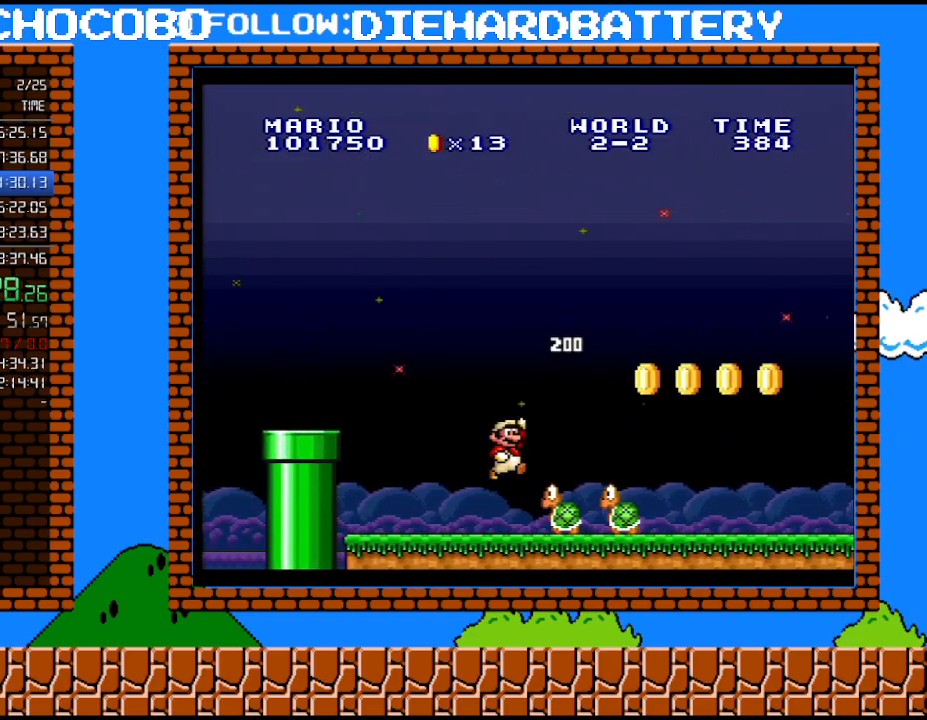
{"buttons": ["Y", "DPAD_RIGHT"], "events": [[83, "B", "up"]]}
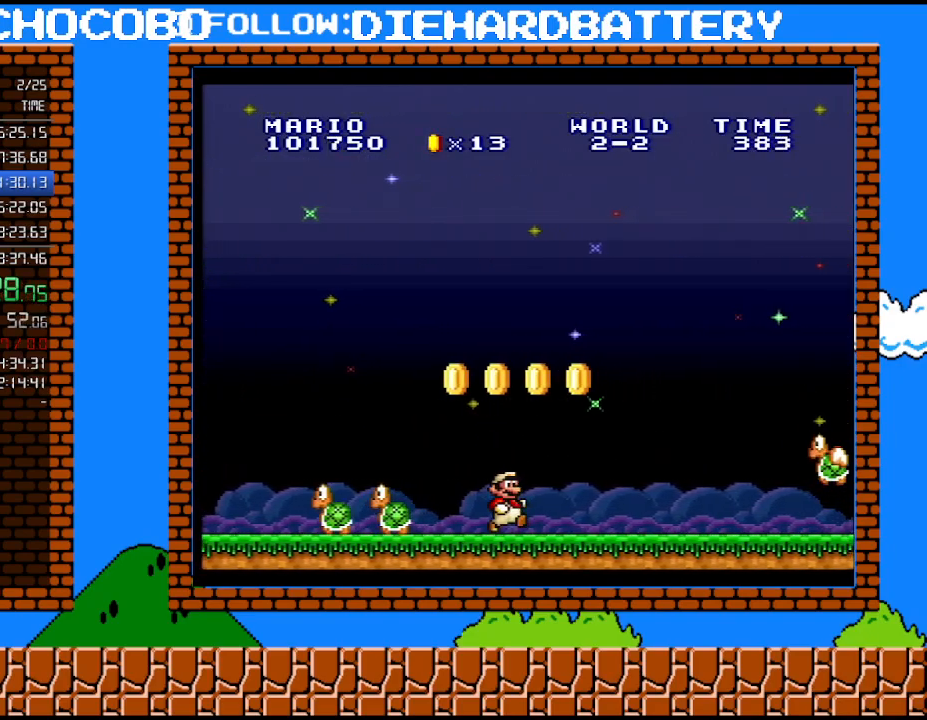
{"buttons": ["B", "Y", "DPAD_RIGHT"], "events": [[333, "B", "down"]]}
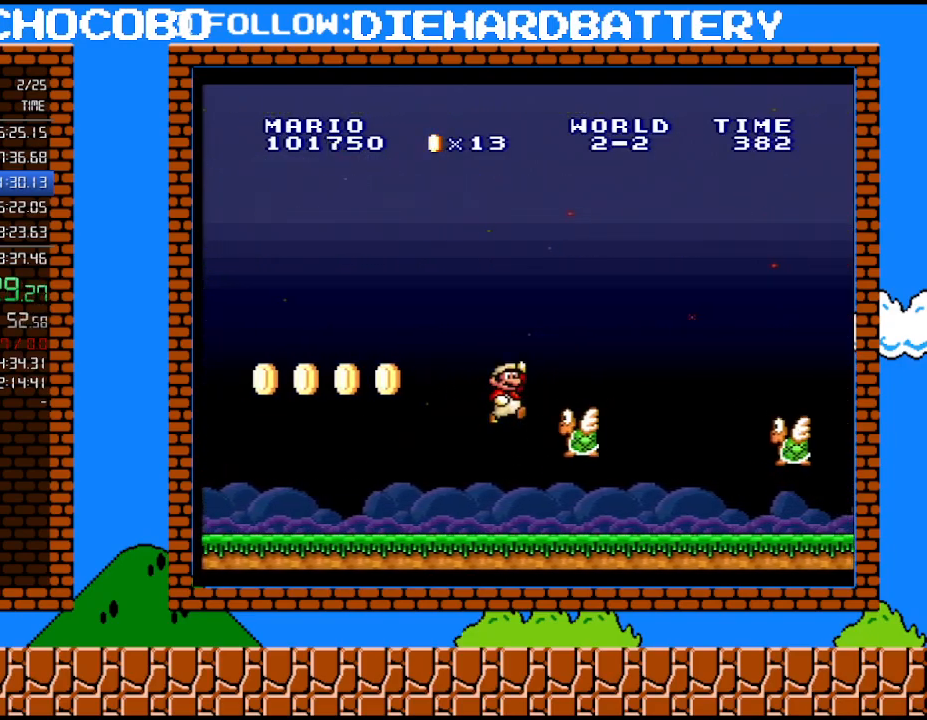
{"buttons": ["Y", "DPAD_RIGHT"], "events": [[100, "B", "up"], [183, "B", "down"], [367, "B", "up"], [400, "Y", "up"], [467, "Y", "down"]]}
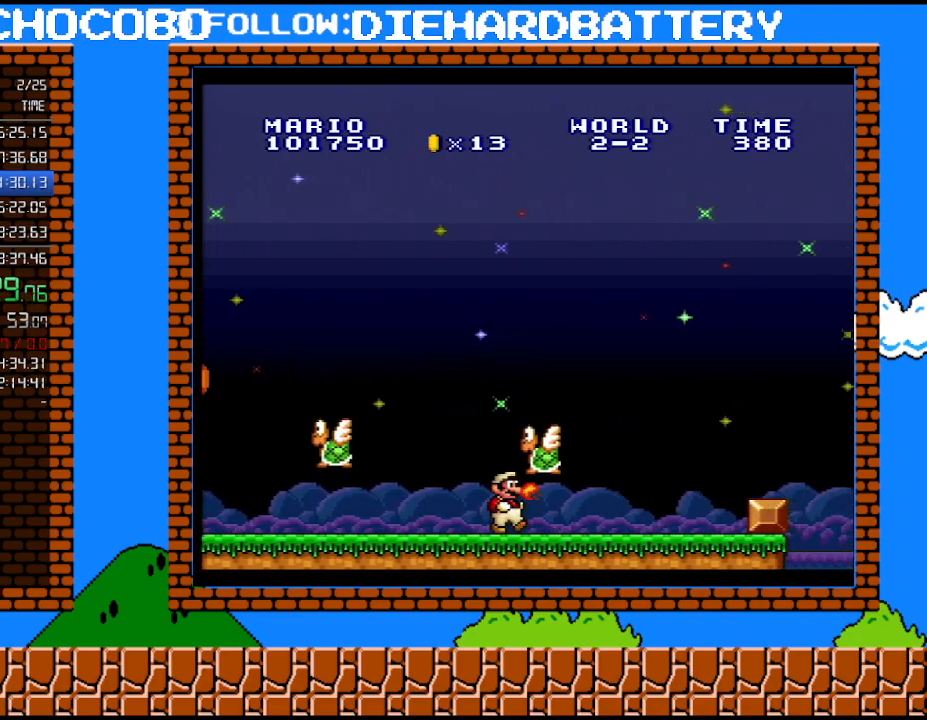
{"buttons": ["Y", "DPAD_RIGHT"], "events": [[50, "DPAD_UP", "down"], [83, "DPAD_UP", "up"]]}
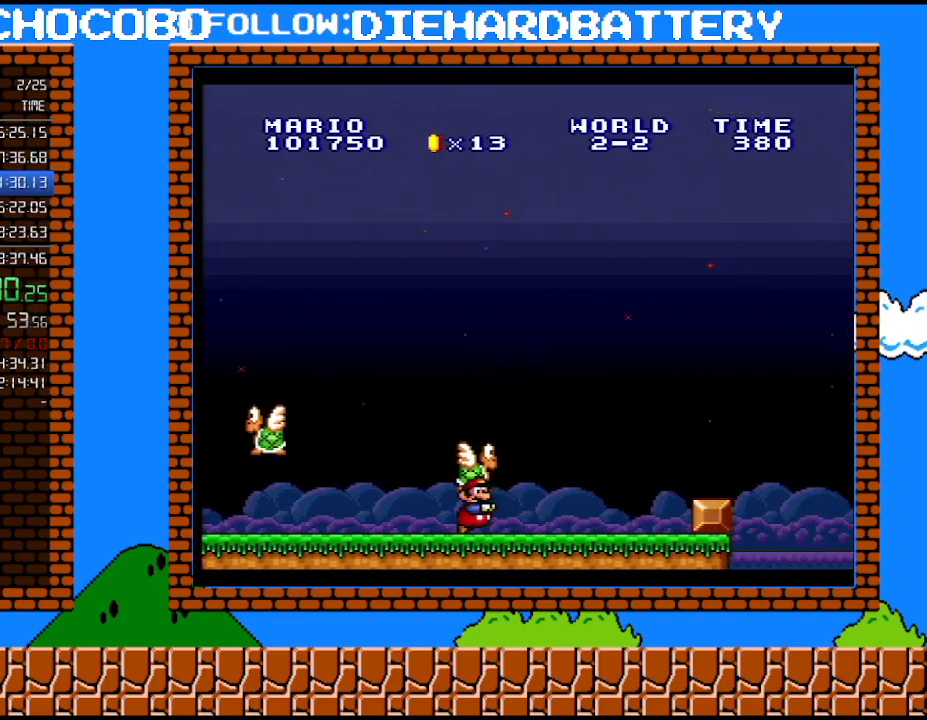
{"buttons": ["Y", "DPAD_RIGHT"], "events": []}
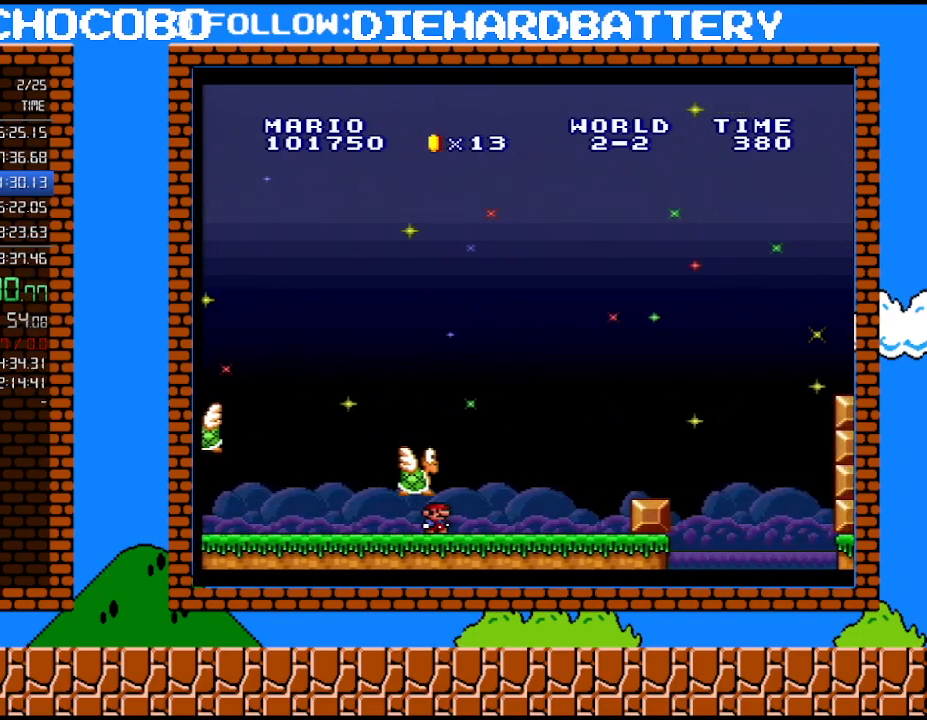
{"buttons": ["Y", "DPAD_RIGHT"], "events": [[217, "B", "down"], [317, "B", "up"]]}
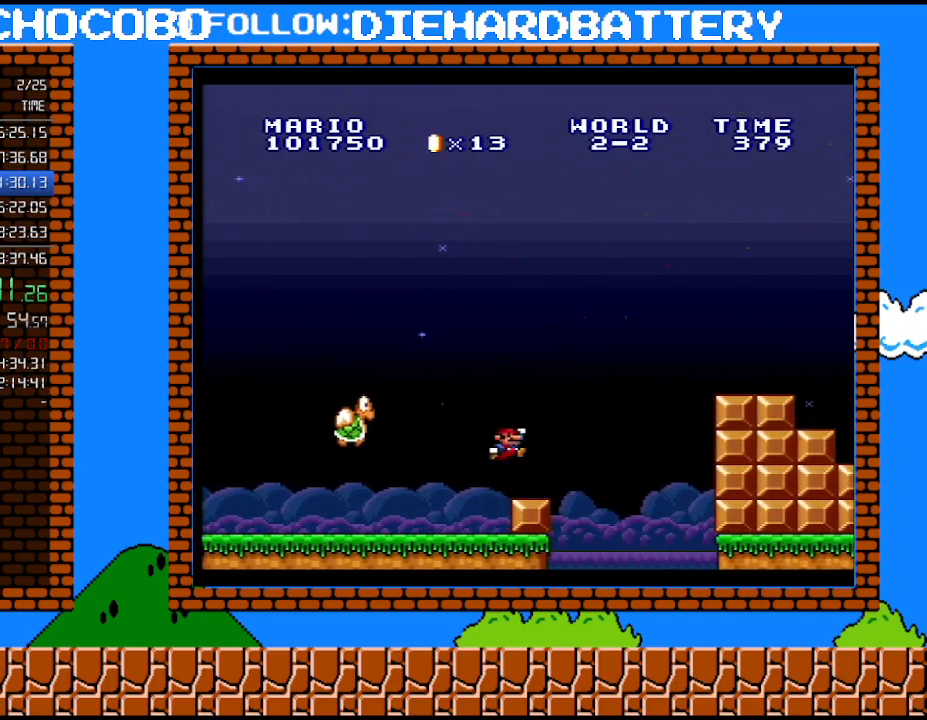
{"buttons": ["Y", "DPAD_RIGHT"], "events": [[150, "B", "down"], [183, "DPAD_UP", "down"], [367, "DPAD_UP", "up"], [400, "B", "up"]]}
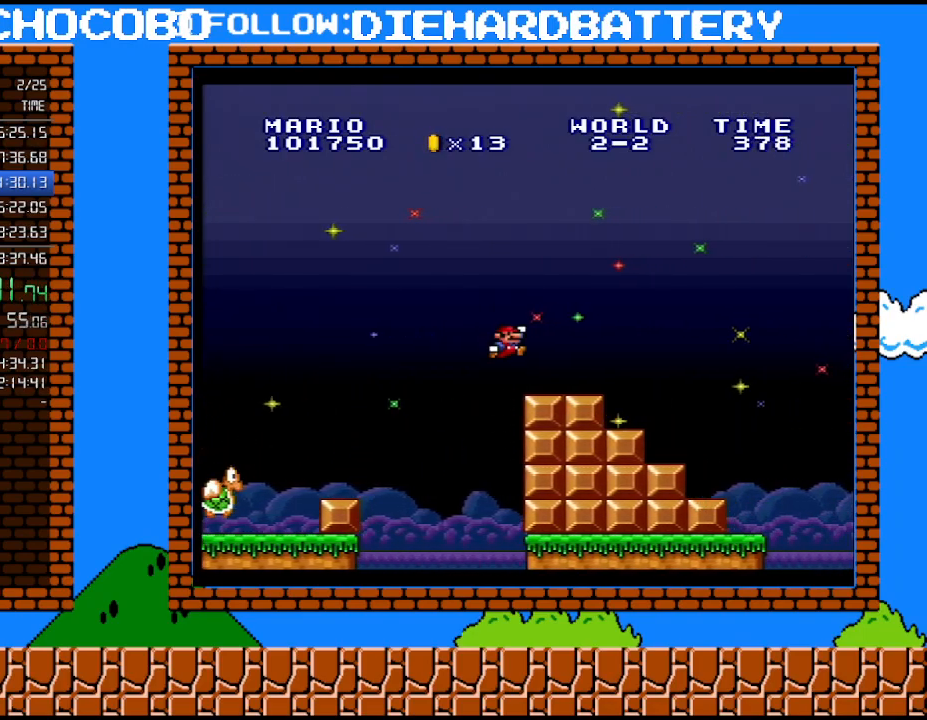
{"buttons": ["Y", "DPAD_LEFT"], "events": [[217, "B", "down"], [217, "DPAD_RIGHT", "up"], [217, "DPAD_UP", "down"], [250, "DPAD_LEFT", "down"], [250, "DPAD_UP", "up"], [400, "B", "up"], [400, "DPAD_LEFT", "up"], [467, "DPAD_LEFT", "down"]]}
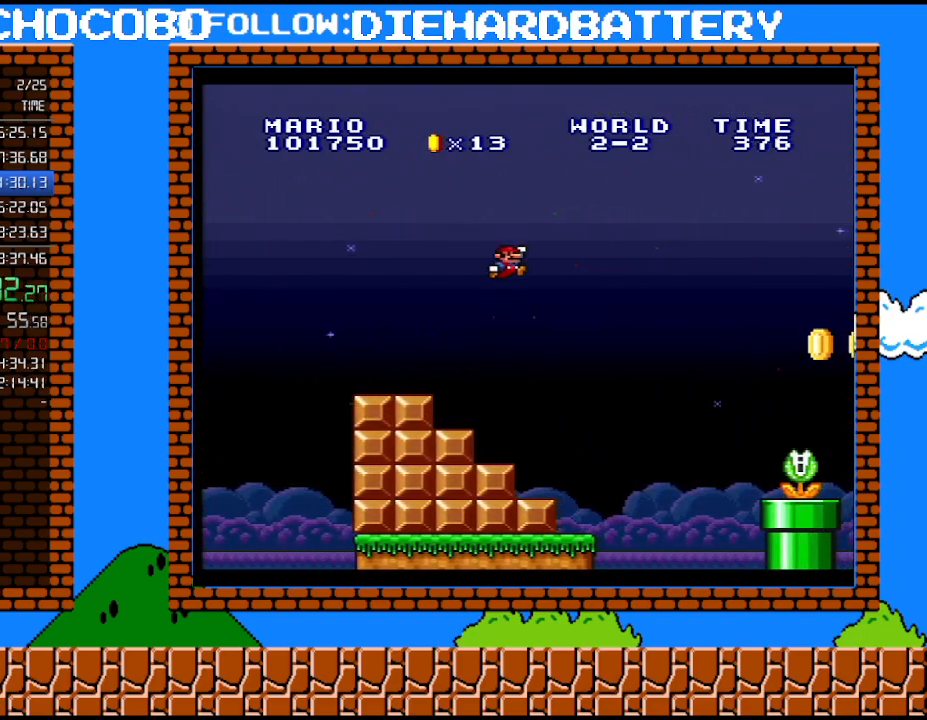
{"buttons": ["Y", "DPAD_LEFT"], "events": []}